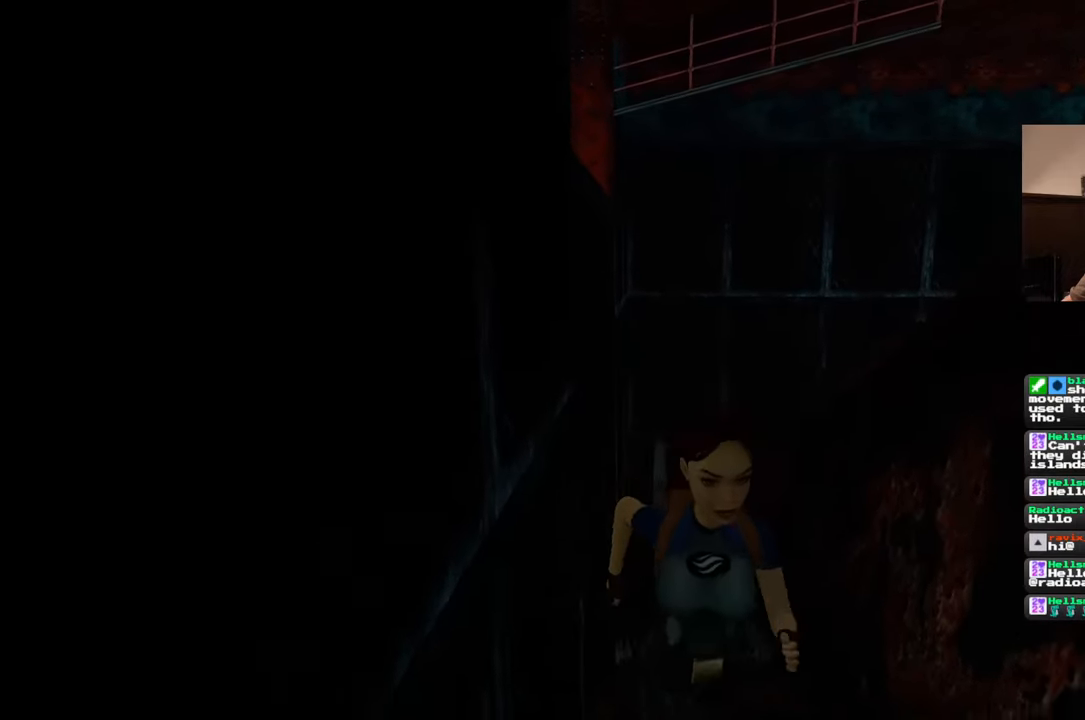
Gameplay with a controller (PlayStation layout); each line is a JSON object with the inputs held at the frame after it (dt_ms = milliseconds from this image to that frame). "events" lists button and stick changes between this image and that frame as [ms after this image, input, new state], when the widget could be followed in between. Not read: L2 L3 R2 R3 SQUARE.
{"dt_ms": 500, "buttons": [], "left_stick": "down", "right_stick": "center", "events": []}
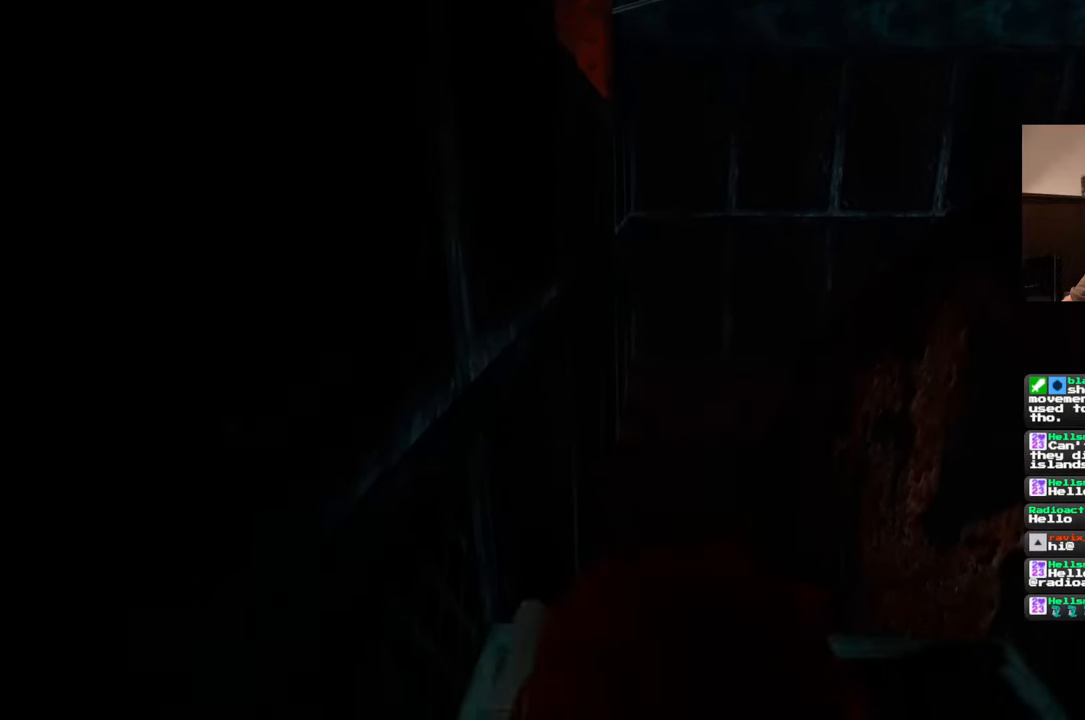
{"dt_ms": 500, "buttons": [], "left_stick": "center", "right_stick": "center", "events": [[500, "left_stick", "center"]]}
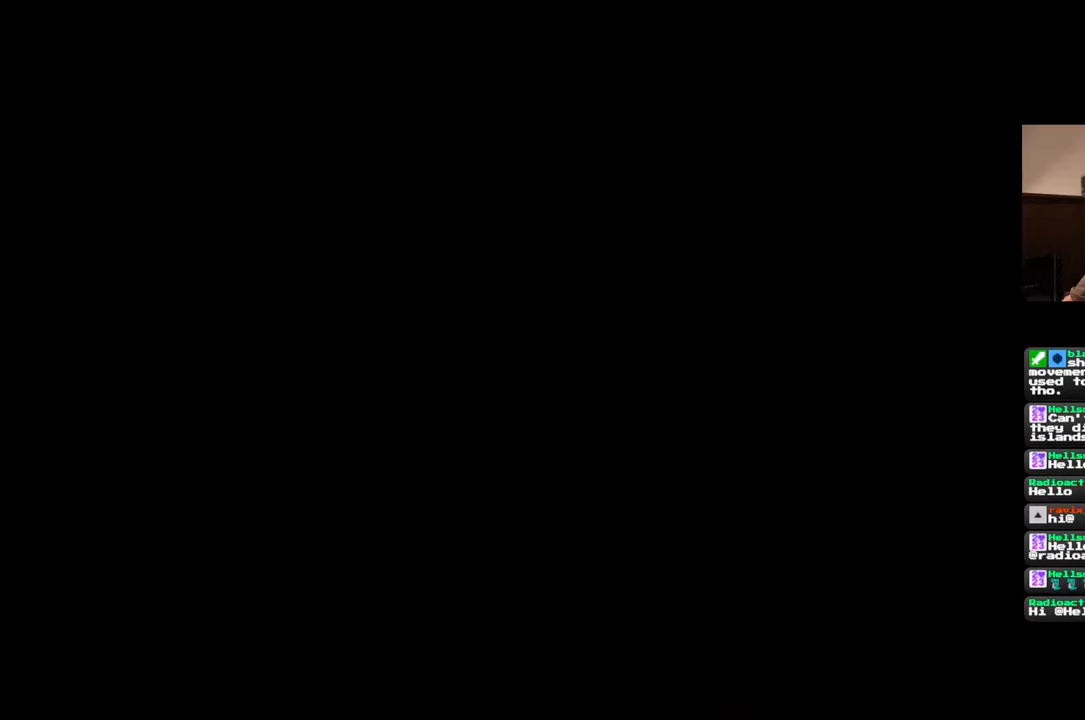
{"dt_ms": 500, "buttons": [], "left_stick": "up", "right_stick": "center", "events": [[267, "left_stick", "up"]]}
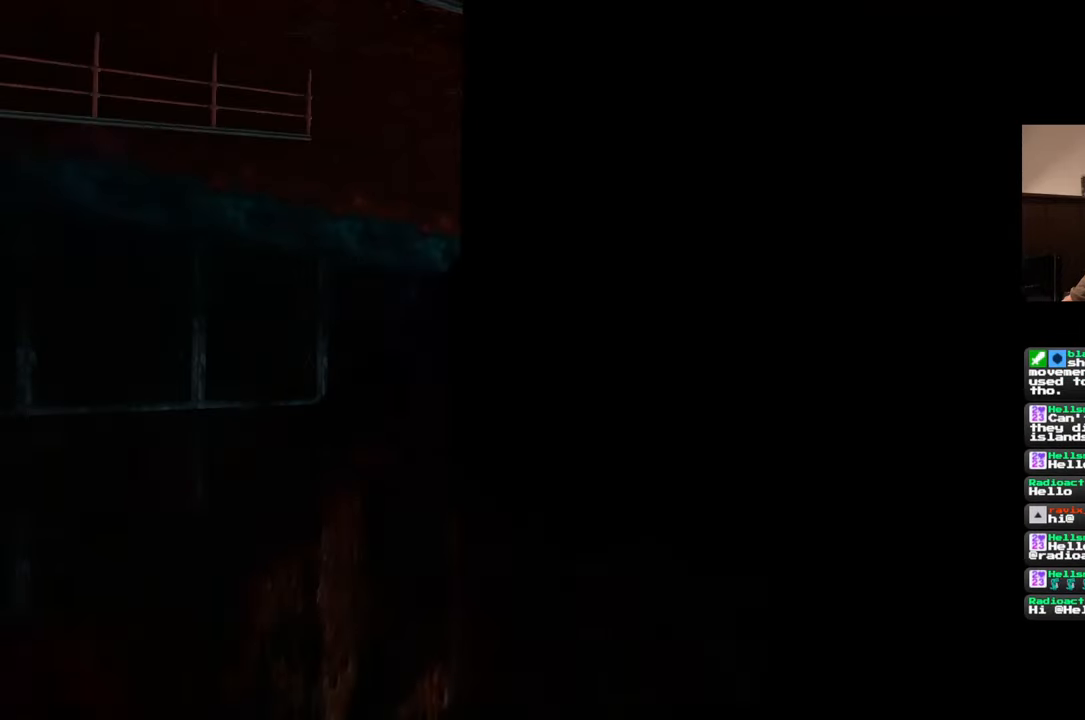
{"dt_ms": 500, "buttons": [], "left_stick": "up", "right_stick": "center", "events": []}
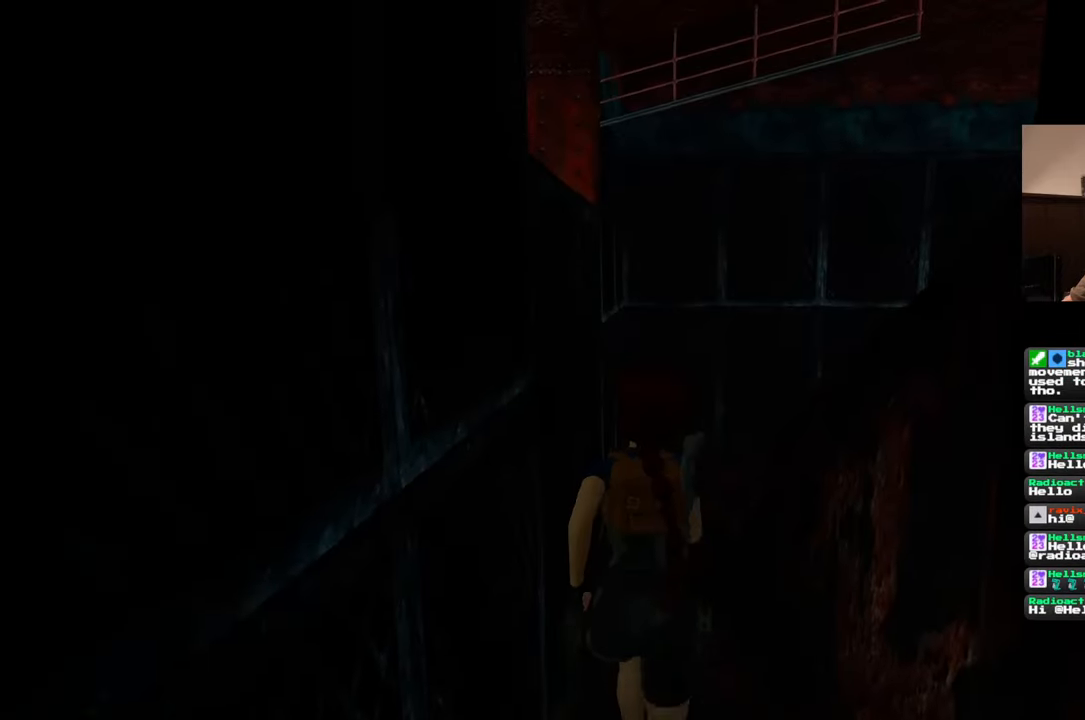
{"dt_ms": 500, "buttons": [], "left_stick": "up-right", "right_stick": "center", "events": [[67, "left_stick", "up-right"]]}
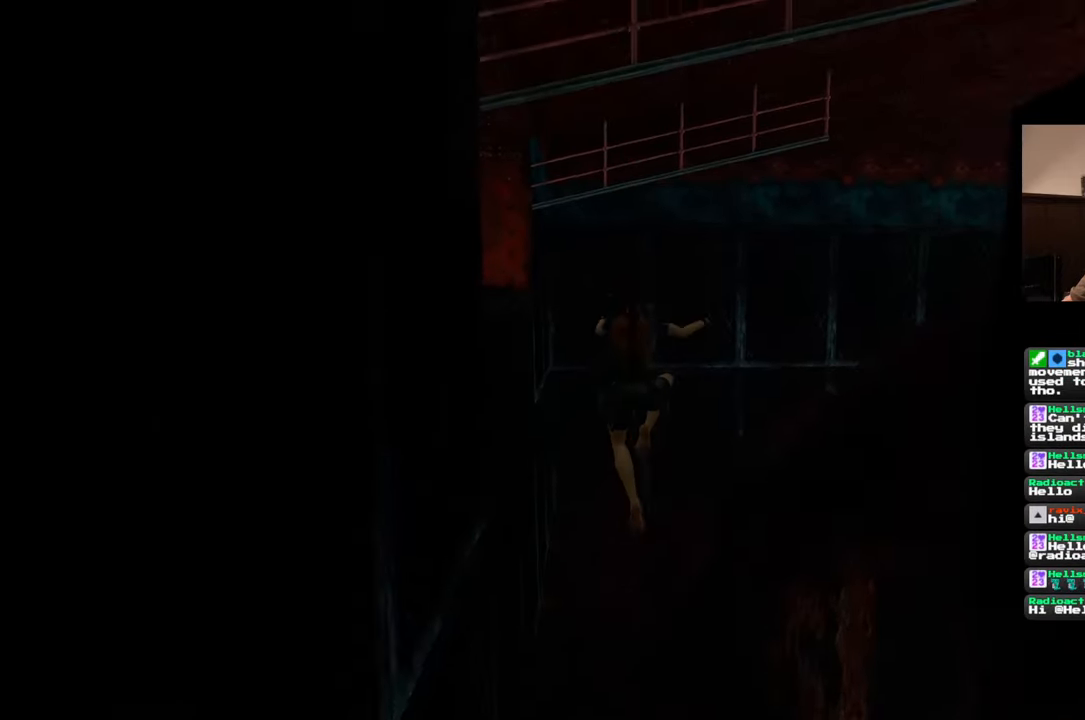
{"dt_ms": 500, "buttons": [], "left_stick": "right", "right_stick": "center", "events": [[350, "left_stick", "right"]]}
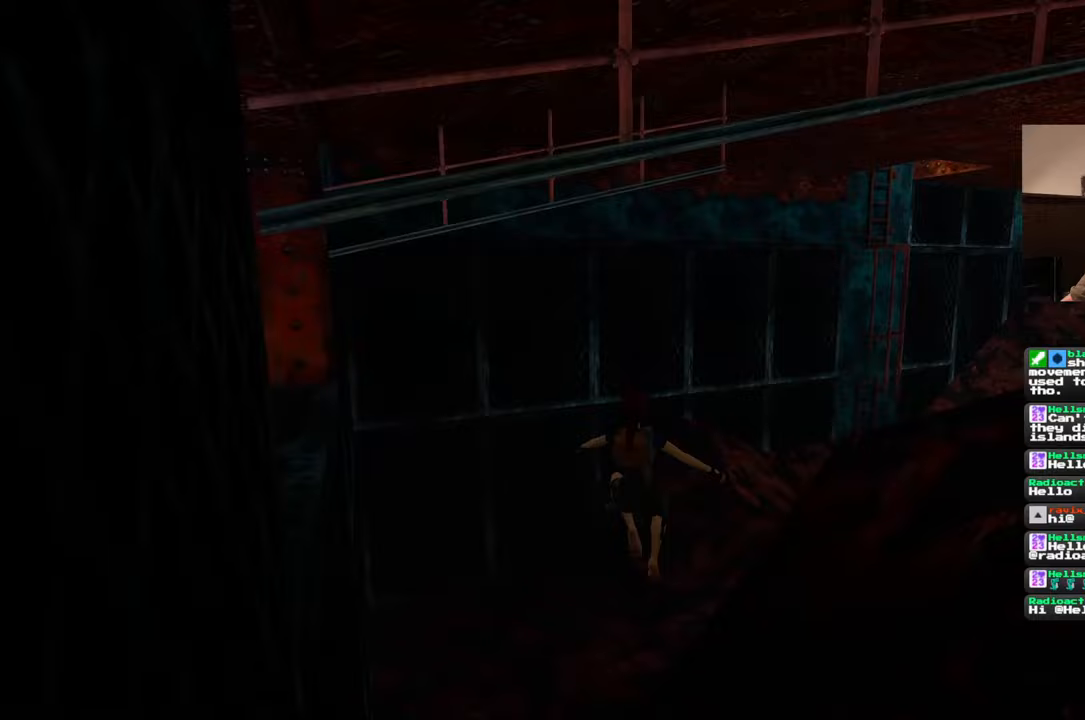
{"dt_ms": 500, "buttons": [], "left_stick": "up-right", "right_stick": "center", "events": [[283, "CIRCLE", "down"], [383, "CIRCLE", "up"], [383, "left_stick", "up-right"]]}
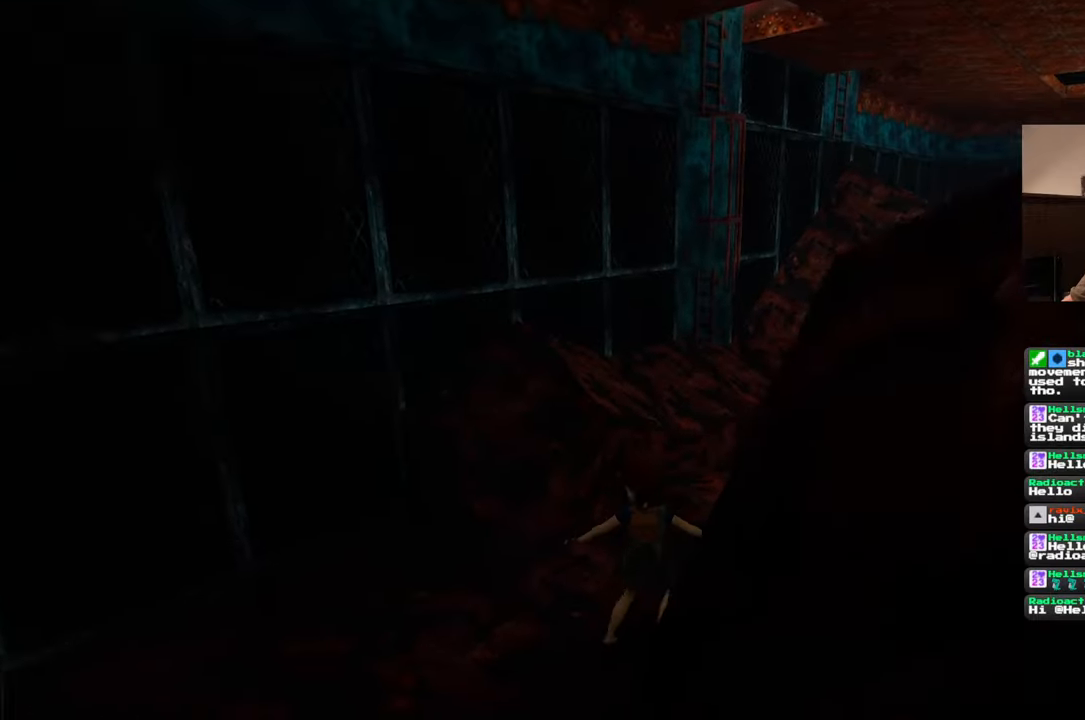
{"dt_ms": 500, "buttons": [], "left_stick": "up-right", "right_stick": "up-right", "events": [[67, "right_stick", "right"], [83, "left_stick", "up"], [250, "left_stick", "up-right"], [483, "right_stick", "up-right"]]}
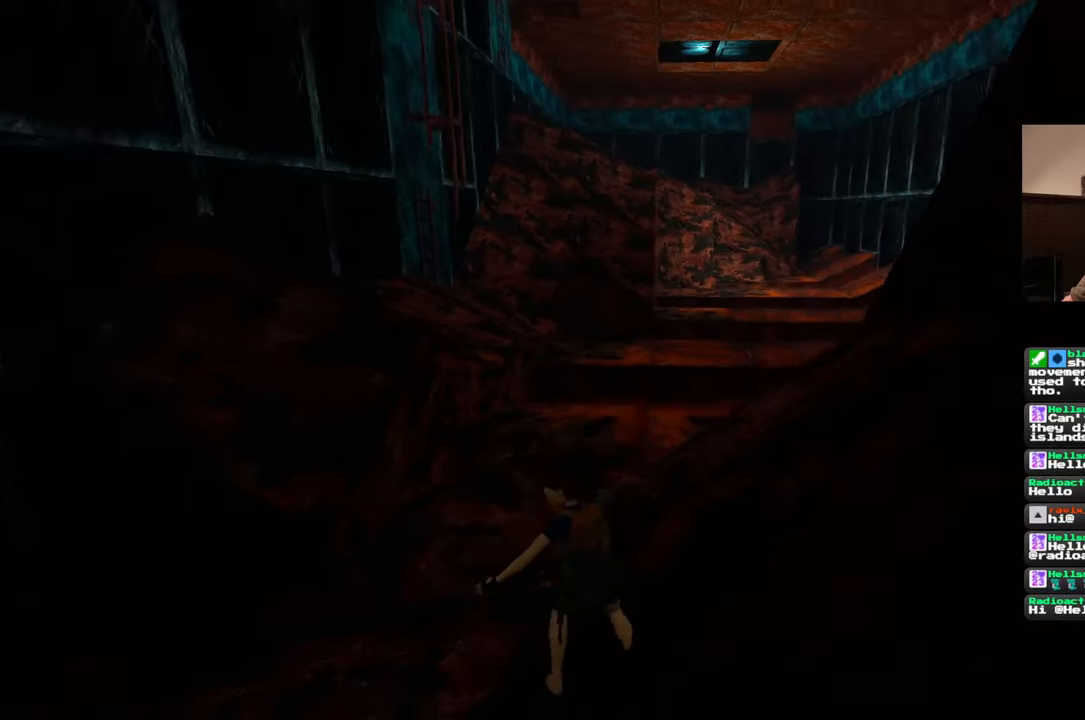
{"dt_ms": 500, "buttons": [], "left_stick": "down-right", "right_stick": "up-right", "events": [[17, "left_stick", "up"], [217, "left_stick", "down-right"]]}
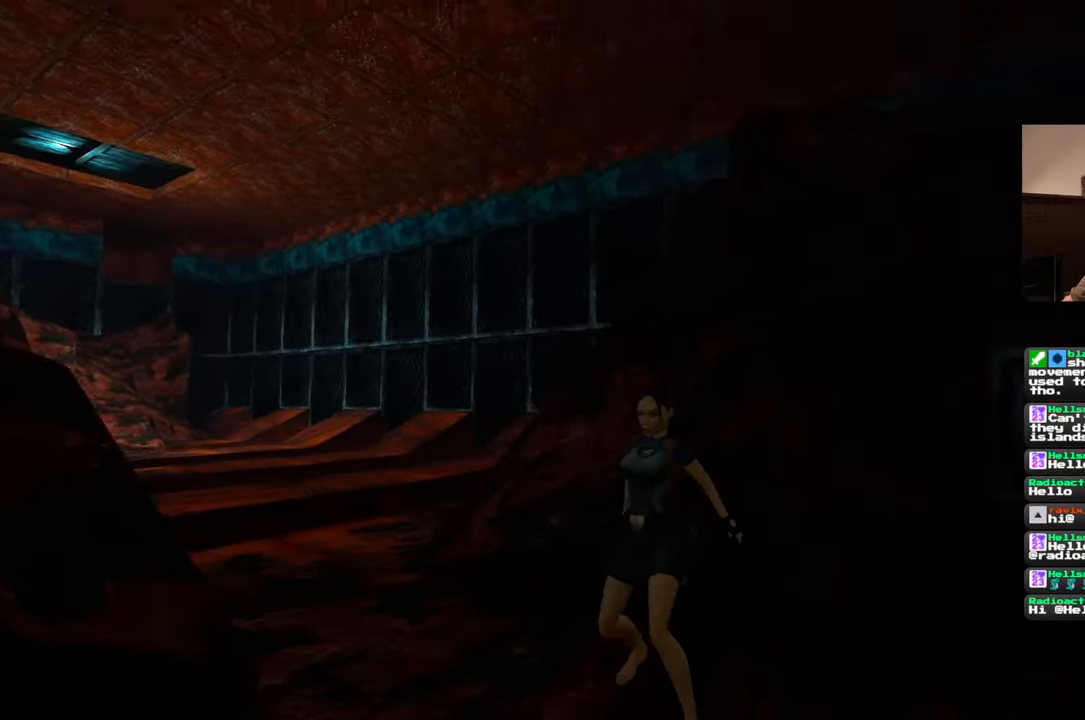
{"dt_ms": 500, "buttons": [], "left_stick": "right", "right_stick": "down-left", "events": [[167, "right_stick", "center"], [333, "left_stick", "right"], [333, "right_stick", "down-left"]]}
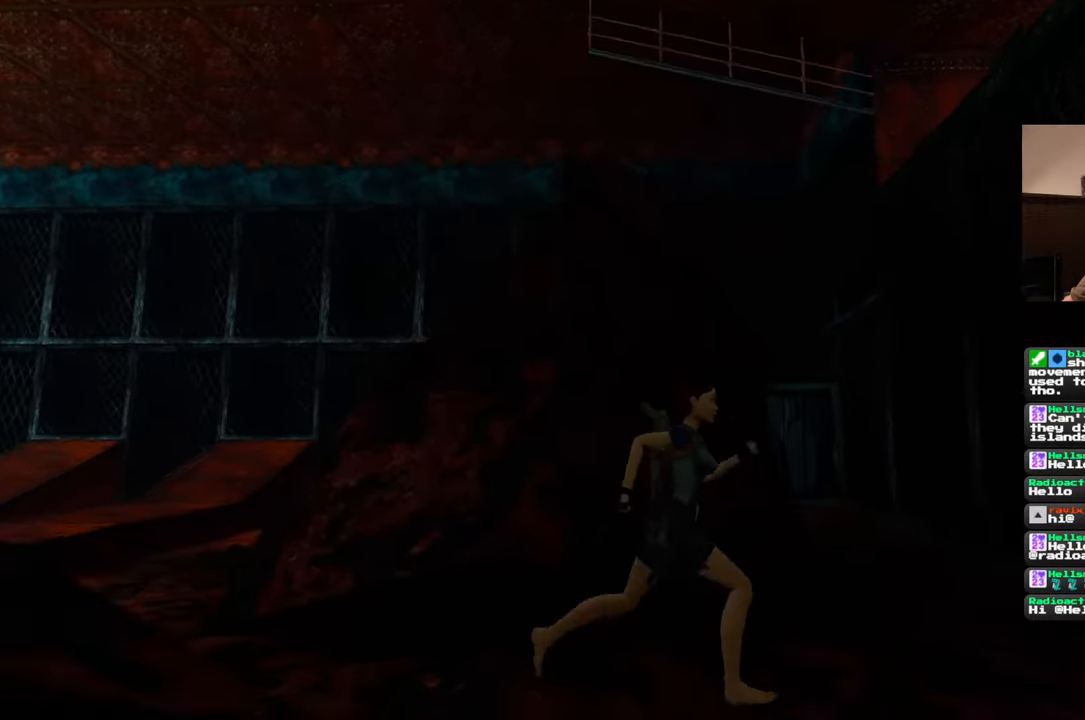
{"dt_ms": 500, "buttons": [], "left_stick": "up", "right_stick": "down-left", "events": [[33, "right_stick", "center"], [200, "left_stick", "up-right"], [400, "right_stick", "down-left"], [500, "left_stick", "up"]]}
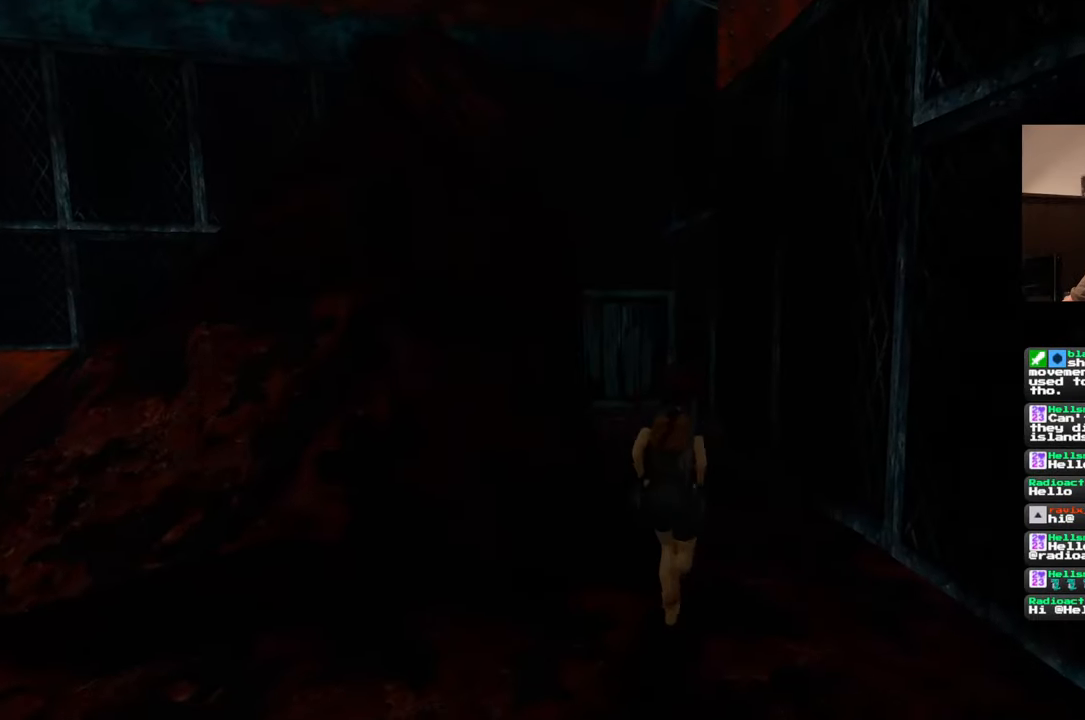
{"dt_ms": 500, "buttons": [], "left_stick": "up-right", "right_stick": "left", "events": [[33, "right_stick", "center"], [400, "left_stick", "up-right"], [433, "right_stick", "left"]]}
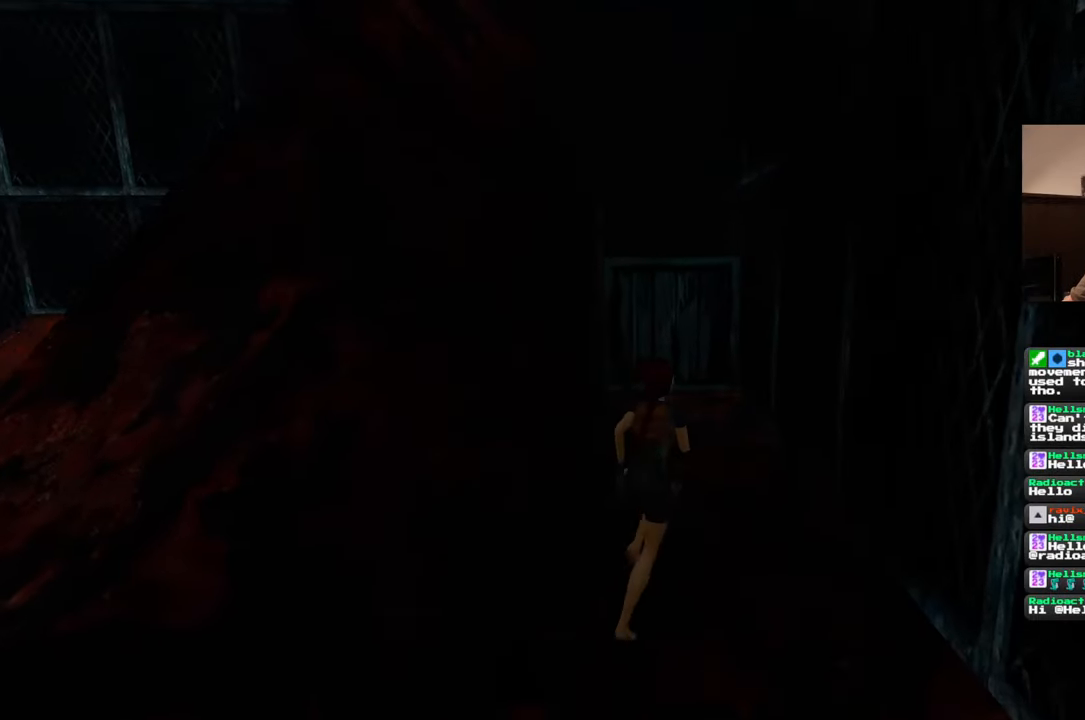
{"dt_ms": 500, "buttons": [], "left_stick": "up", "right_stick": "center", "events": [[100, "right_stick", "center"], [483, "left_stick", "up"]]}
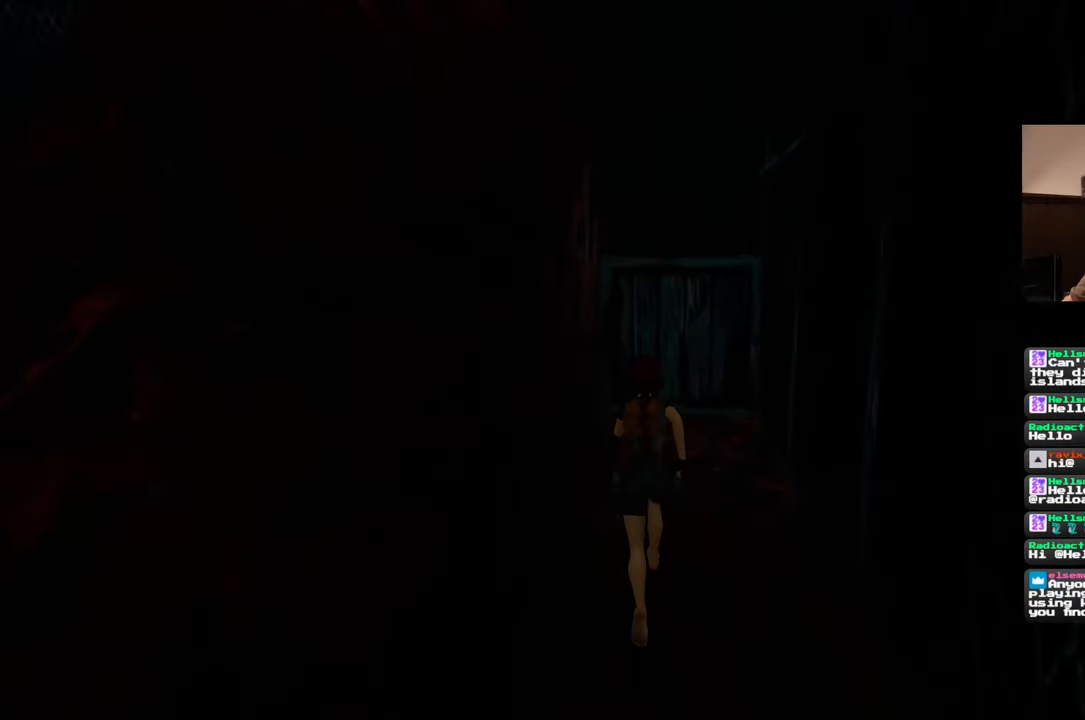
{"dt_ms": 500, "buttons": [], "left_stick": "up", "right_stick": "center", "events": [[250, "left_stick", "up-right"], [467, "left_stick", "up"]]}
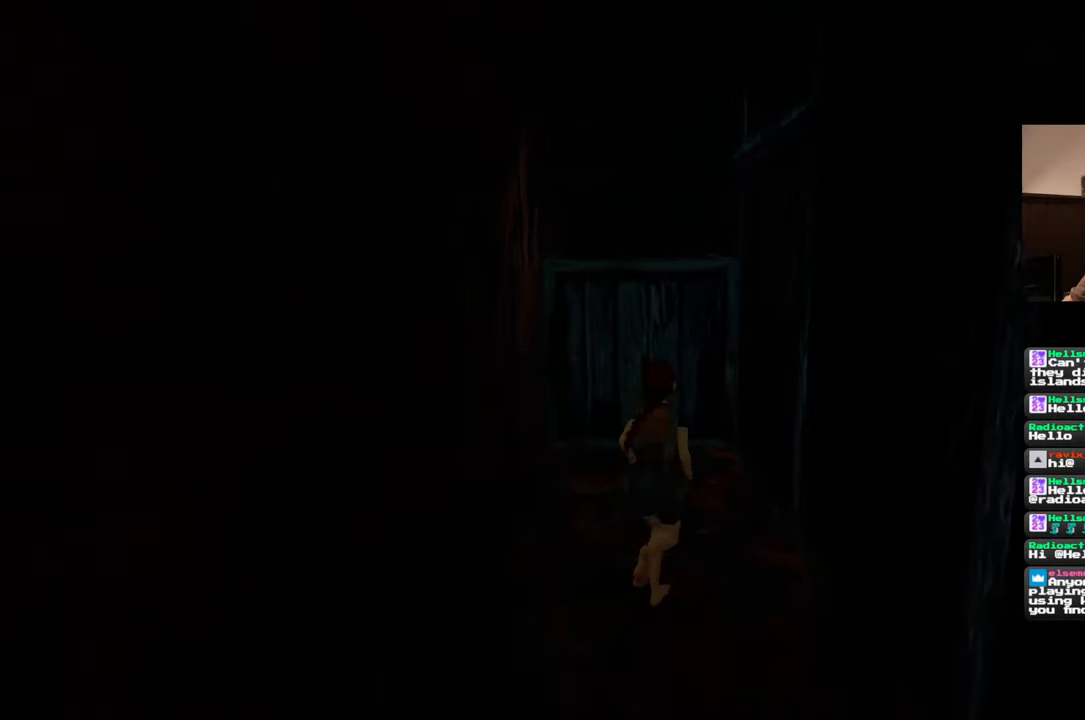
{"dt_ms": 500, "buttons": [], "left_stick": "up-right", "right_stick": "center", "events": [[417, "left_stick", "up-right"]]}
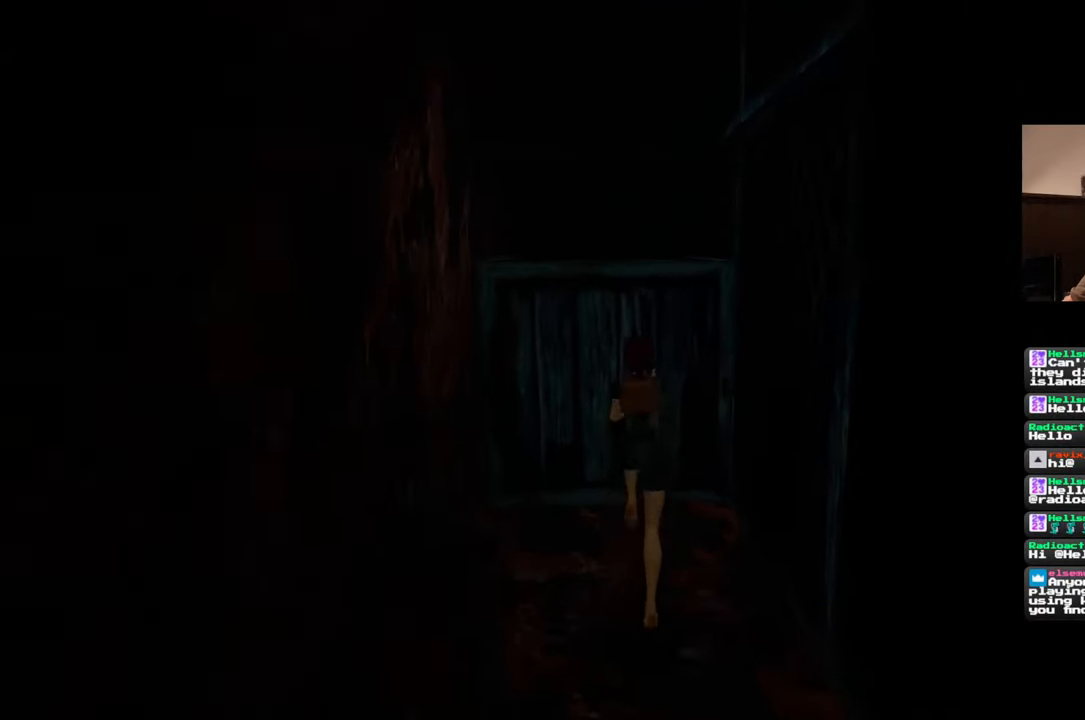
{"dt_ms": 1000, "buttons": [], "left_stick": "center", "right_stick": "center", "events": [[50, "left_stick", "up"], [250, "left_stick", "center"]]}
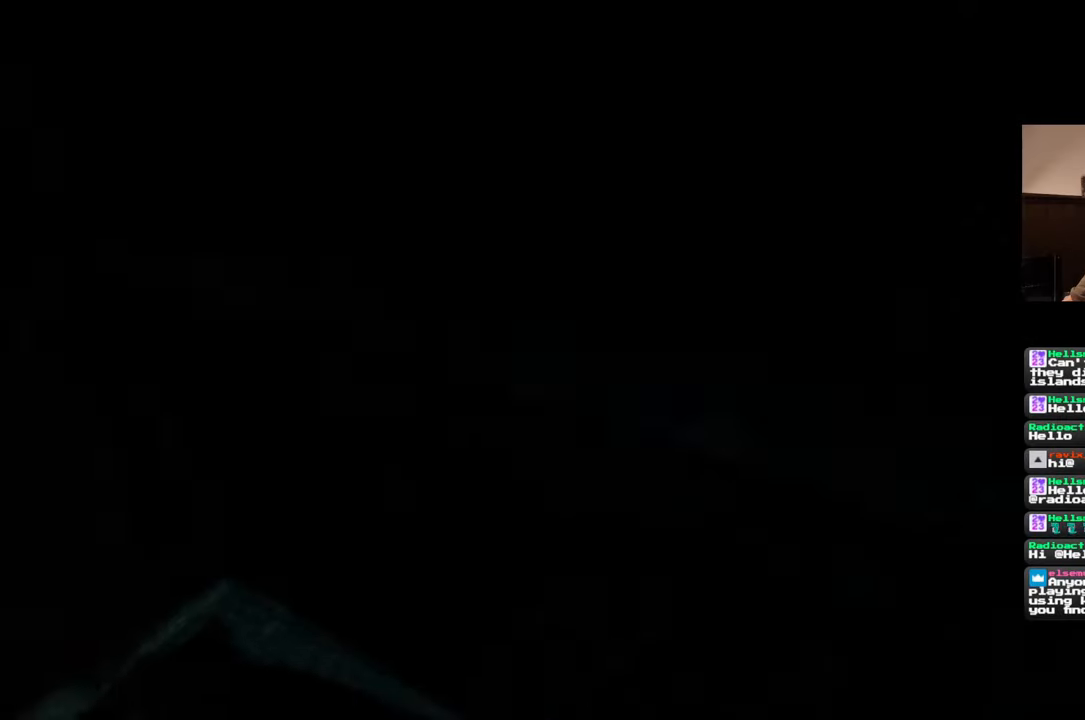
{"dt_ms": 500, "buttons": [], "left_stick": "up", "right_stick": "center", "events": [[417, "left_stick", "up"]]}
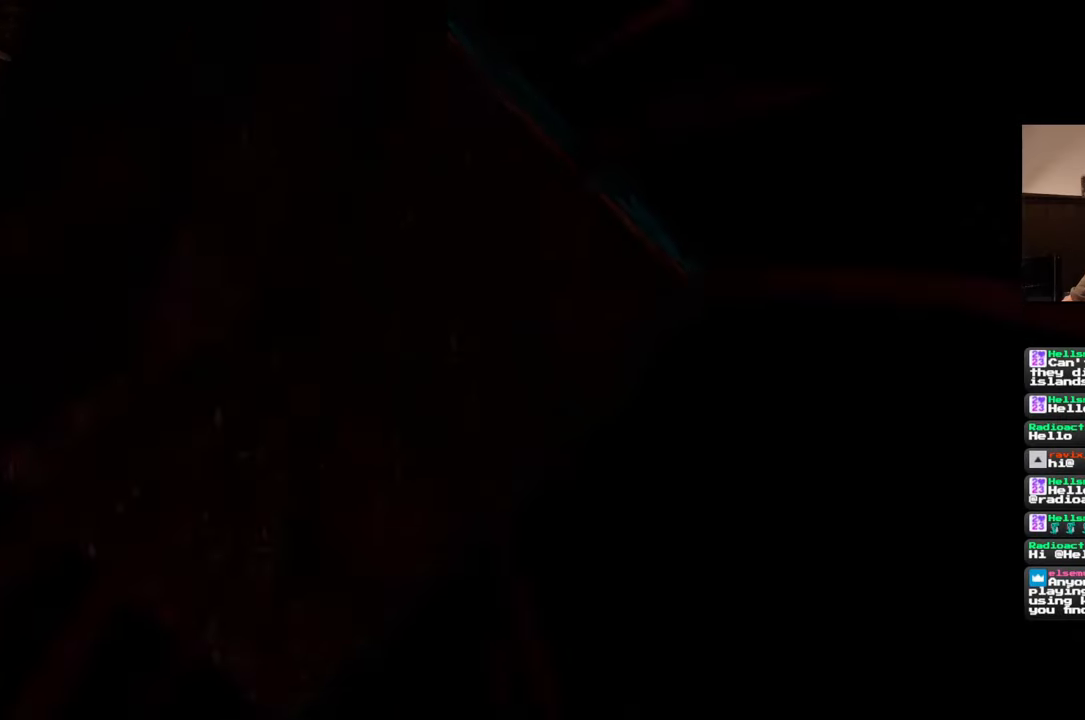
{"dt_ms": 500, "buttons": [], "left_stick": "up", "right_stick": "center", "events": []}
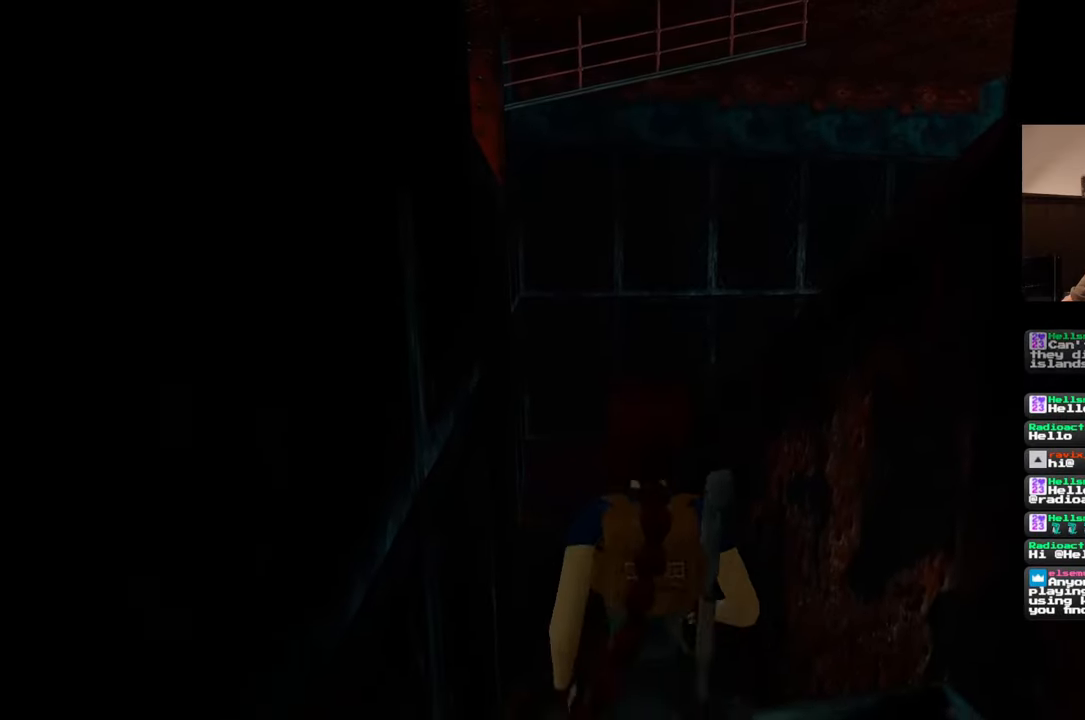
{"dt_ms": 1000, "buttons": [], "left_stick": "center", "right_stick": "center", "events": [[67, "left_stick", "up-right"], [333, "left_stick", "up"], [867, "left_stick", "center"]]}
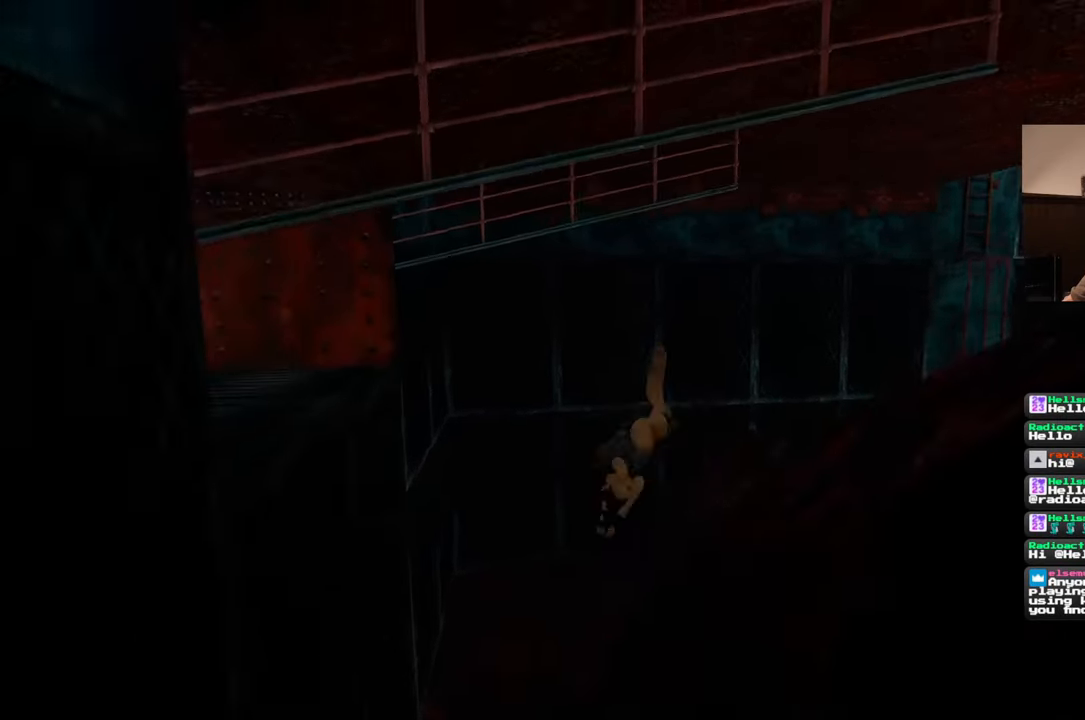
{"dt_ms": 500, "buttons": [], "left_stick": "center", "right_stick": "center", "events": []}
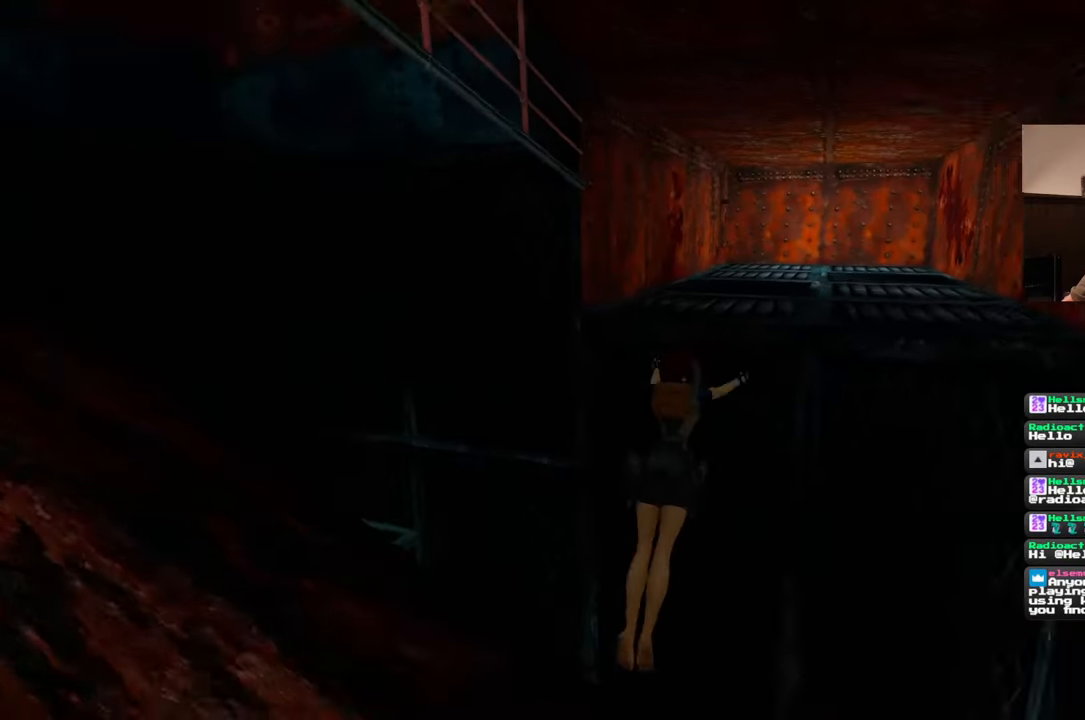
{"dt_ms": 500, "buttons": [], "left_stick": "up", "right_stick": "center", "events": [[67, "left_stick", "up-right"], [283, "left_stick", "up"]]}
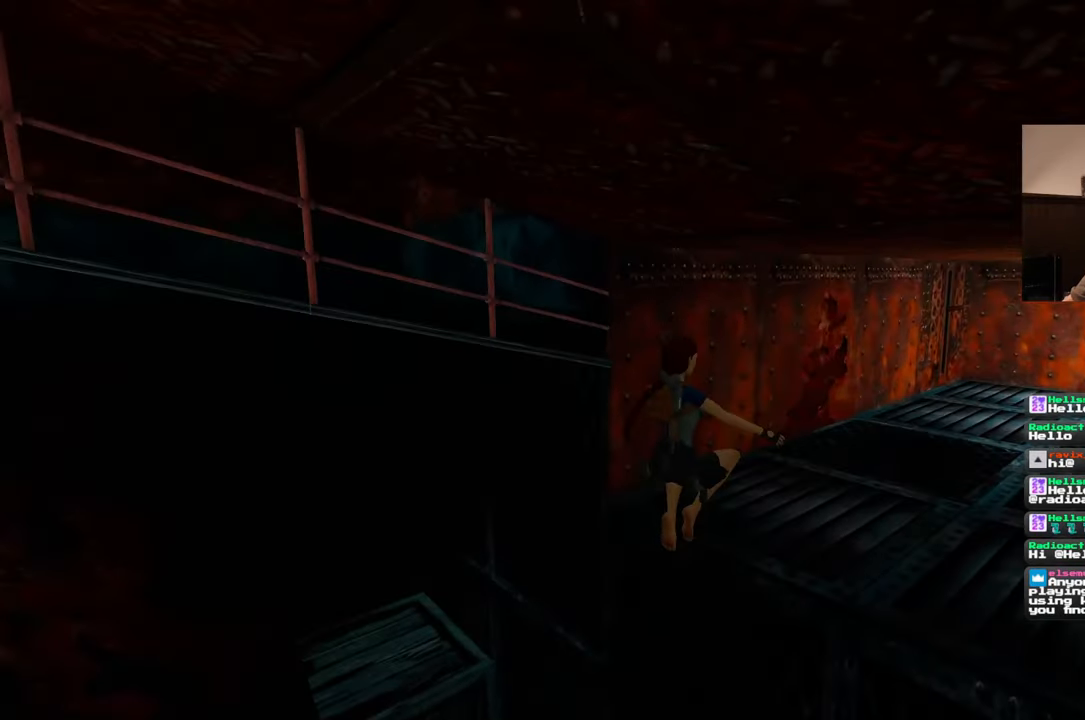
{"dt_ms": 500, "buttons": [], "left_stick": "up", "right_stick": "up-right", "events": [[250, "right_stick", "up-right"]]}
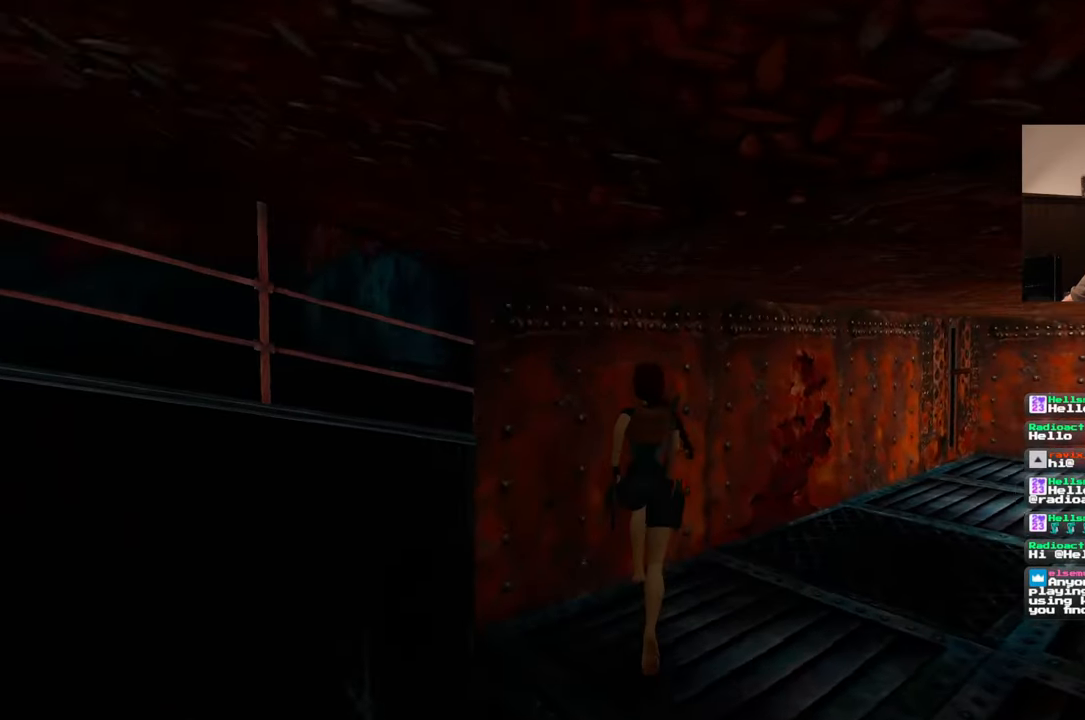
{"dt_ms": 500, "buttons": [], "left_stick": "up", "right_stick": "center", "events": [[267, "right_stick", "center"]]}
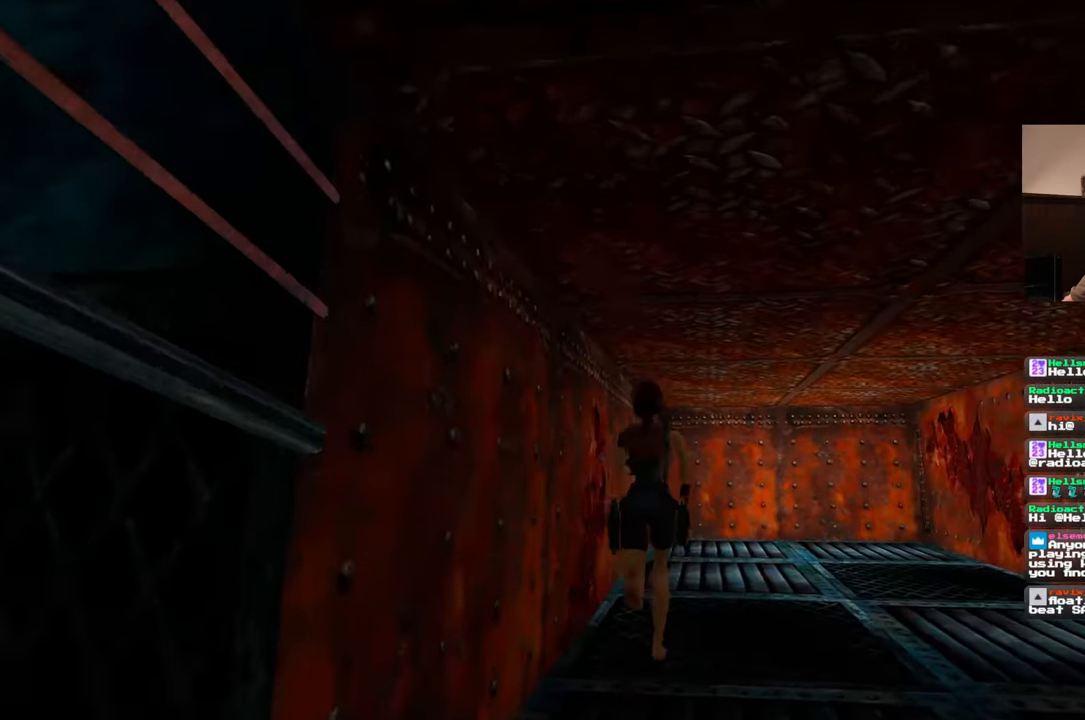
{"dt_ms": 500, "buttons": [], "left_stick": "up", "right_stick": "center", "events": []}
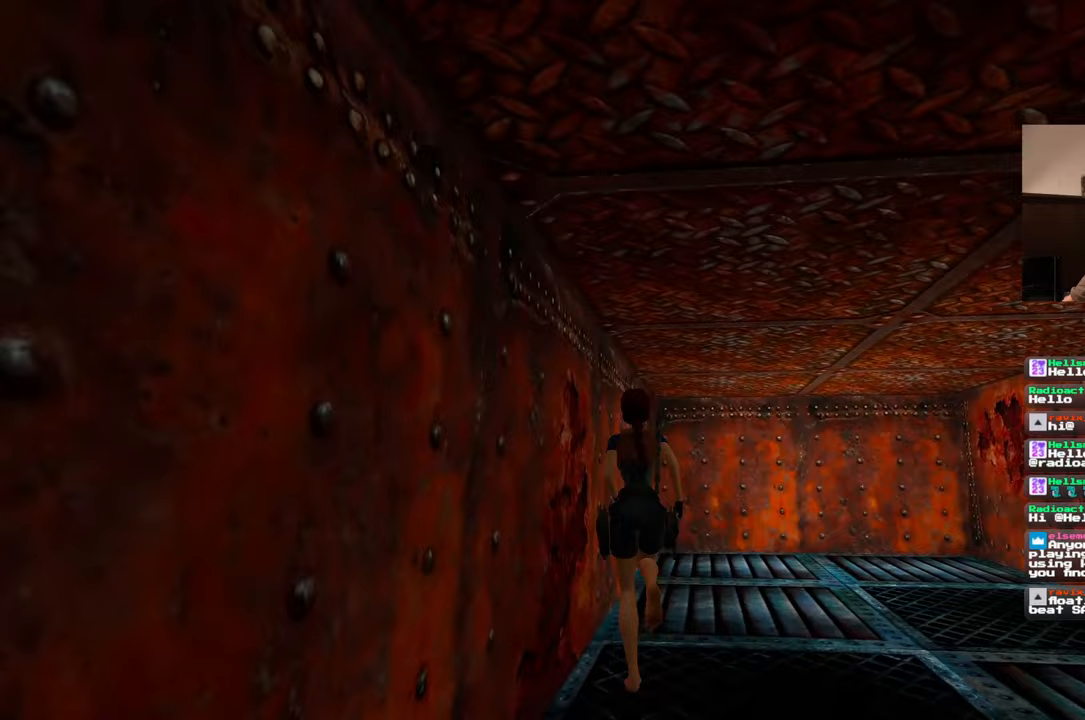
{"dt_ms": 1000, "buttons": [], "left_stick": "right", "right_stick": "left", "events": [[150, "left_stick", "up-right"], [150, "right_stick", "down-left"], [350, "right_stick", "left"], [967, "left_stick", "right"]]}
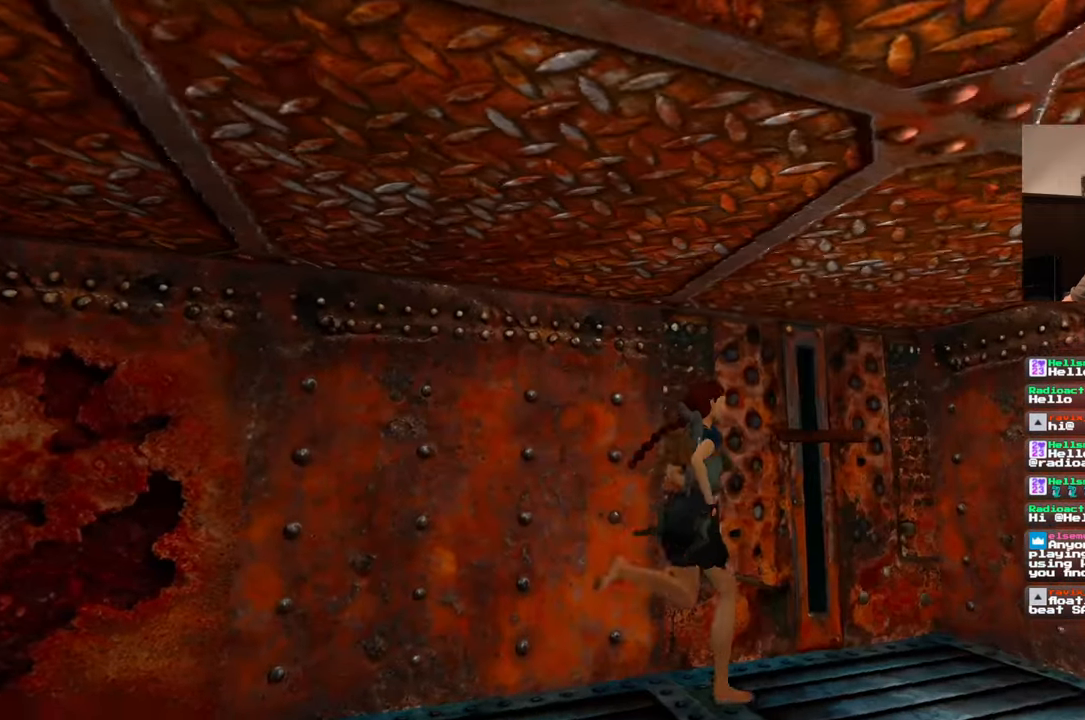
{"dt_ms": 1000, "buttons": [], "left_stick": "center", "right_stick": "left"}
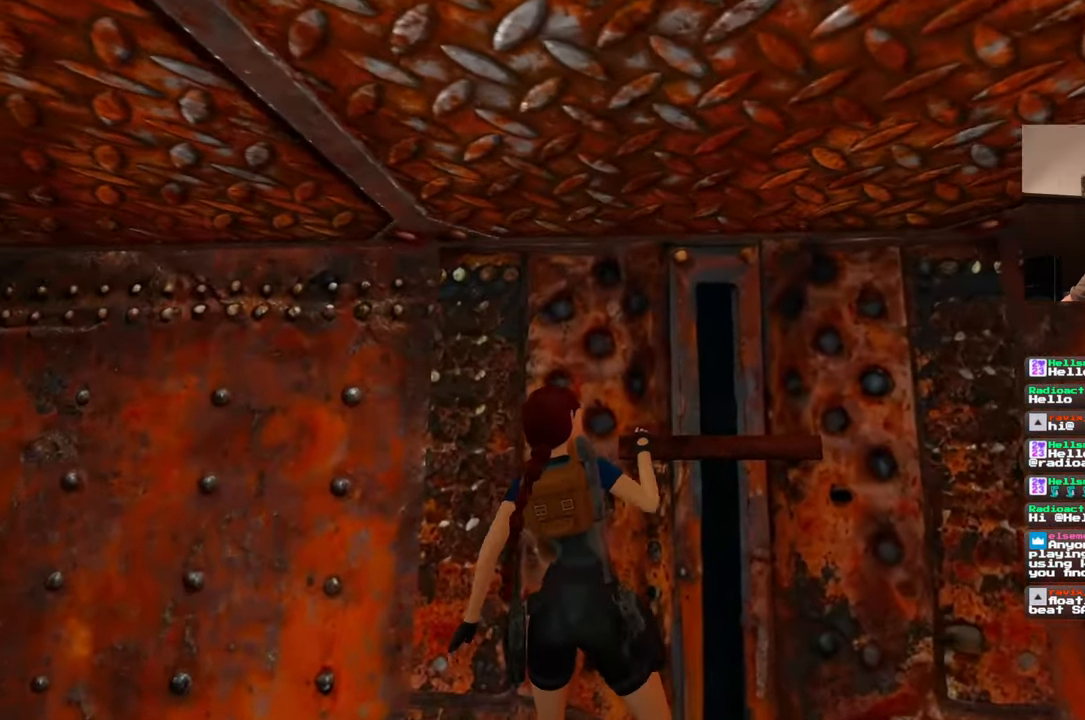
{"dt_ms": 500, "buttons": [], "left_stick": "up-left", "right_stick": "left", "events": [[450, "left_stick", "up-left"]]}
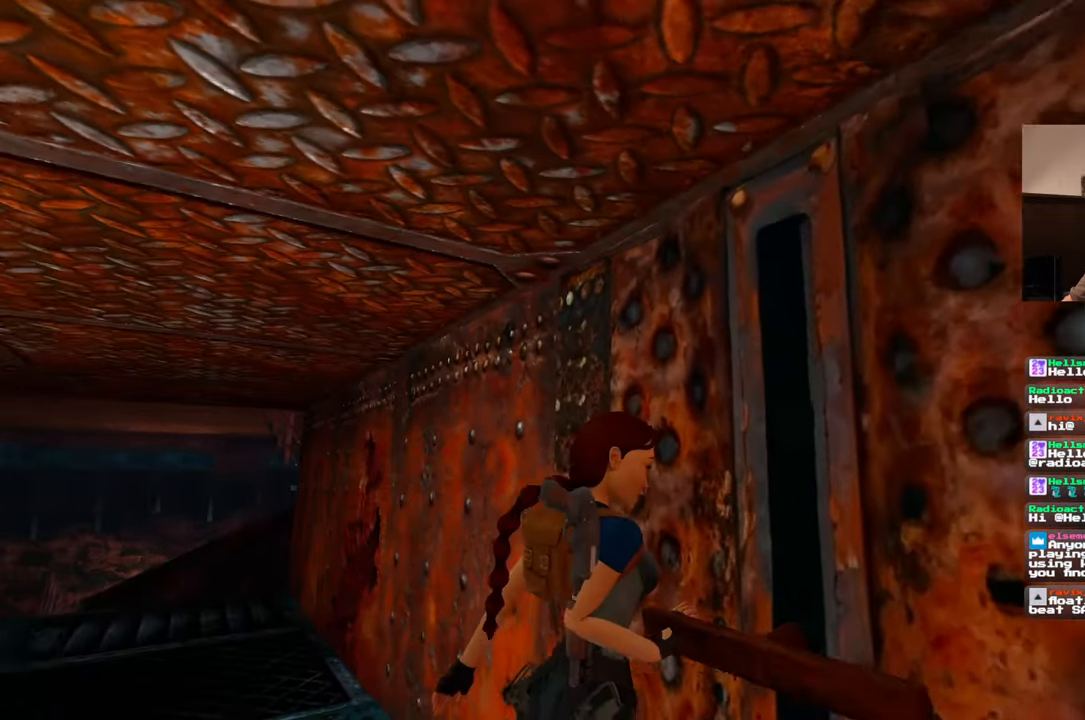
{"dt_ms": 500, "buttons": [], "left_stick": "up-left", "right_stick": "center", "events": [[150, "right_stick", "center"]]}
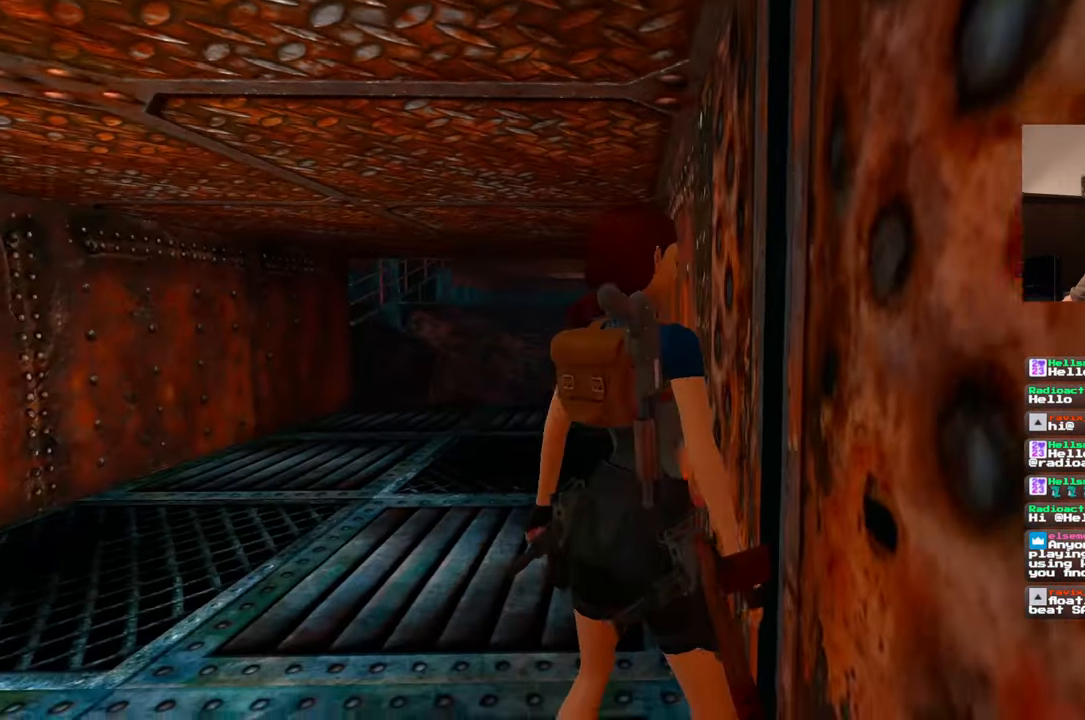
{"dt_ms": 500, "buttons": [], "left_stick": "up", "right_stick": "center"}
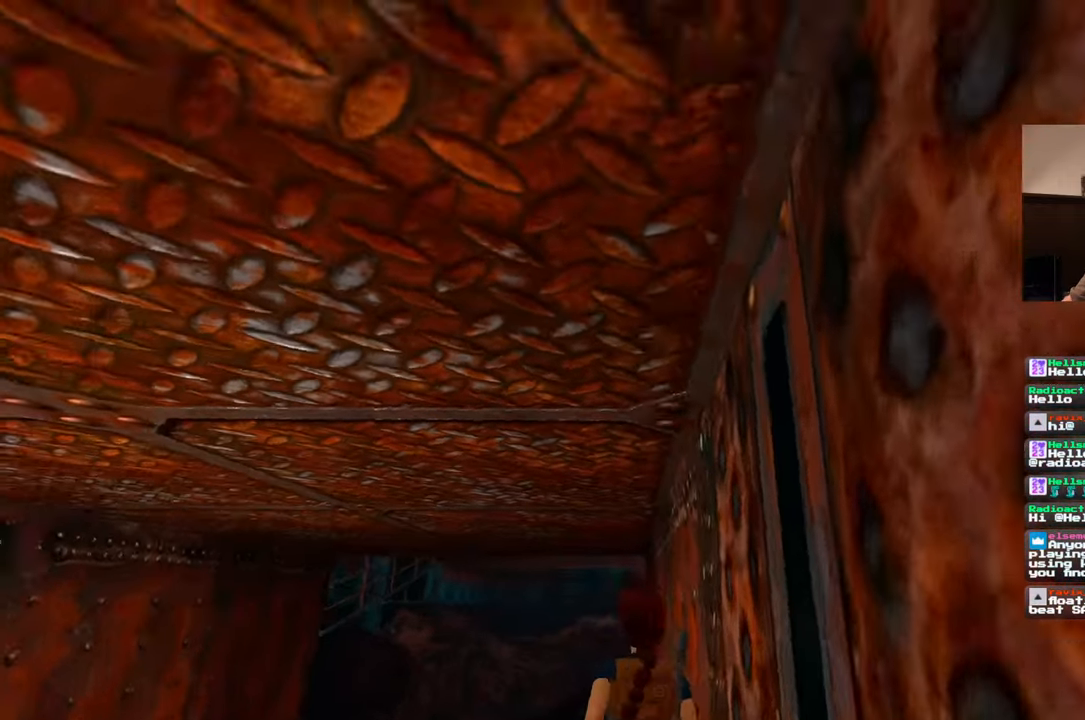
{"dt_ms": 500, "buttons": [], "left_stick": "up", "right_stick": "center", "events": []}